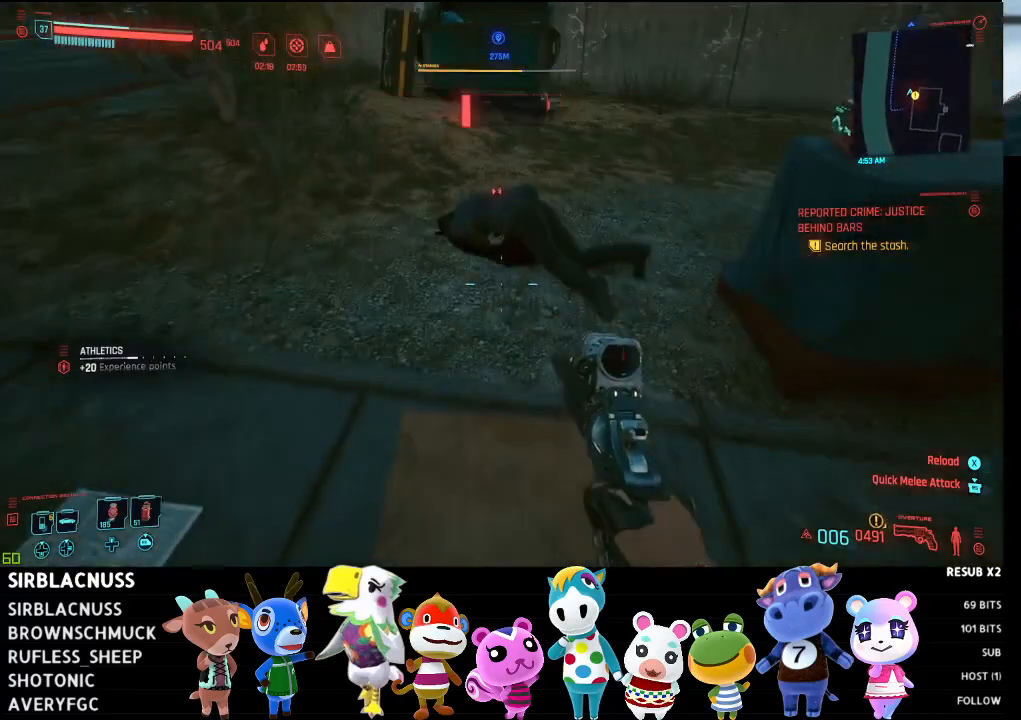
Gameplay with a controller (Xbox layout); each line is a JSON object with the inputs held at the frame after it. "events" lists button and stick changes between this image and that frame as [ms after this image, input, new state], when the widget could be followed in between.
{"buttons": ["L2"], "left_stick": "up-left", "right_stick": "center", "events": [[167, "right_stick", "up"], [300, "right_stick", "center"], [383, "L2", "down"], [500, "left_stick", "up-left"]]}
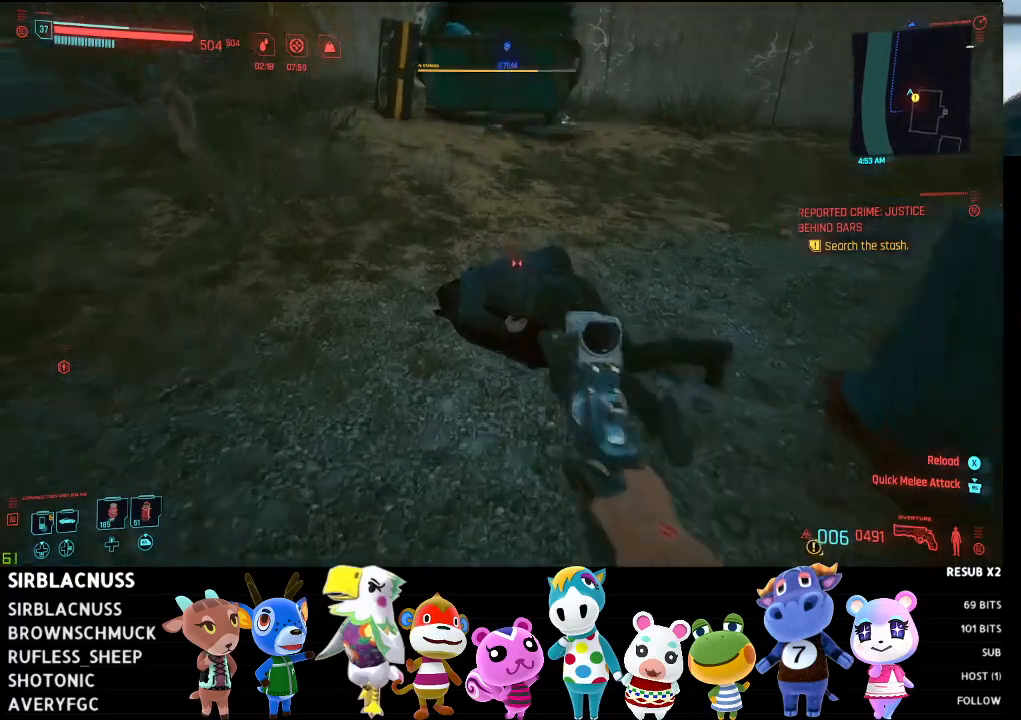
{"buttons": [], "left_stick": "up", "right_stick": "right", "events": [[100, "right_stick", "down"], [367, "right_stick", "center"], [433, "right_stick", "right"], [483, "left_stick", "up"], [500, "L2", "up"]]}
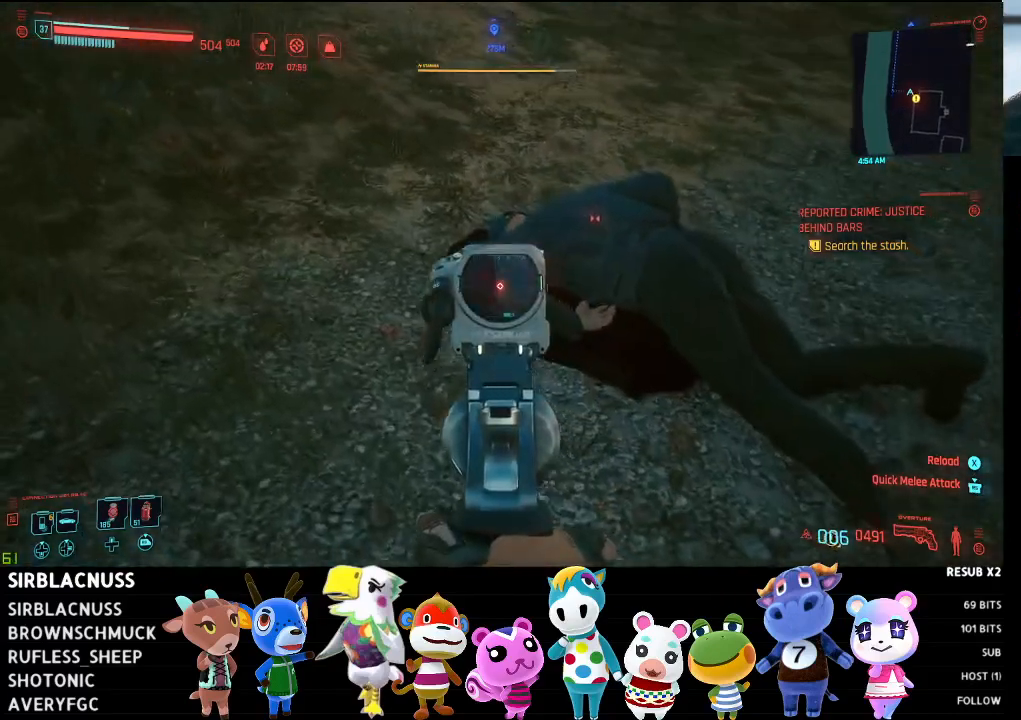
{"buttons": [], "left_stick": "right", "right_stick": "up-right", "events": [[100, "left_stick", "up-right"], [217, "right_stick", "up-right"], [500, "left_stick", "right"]]}
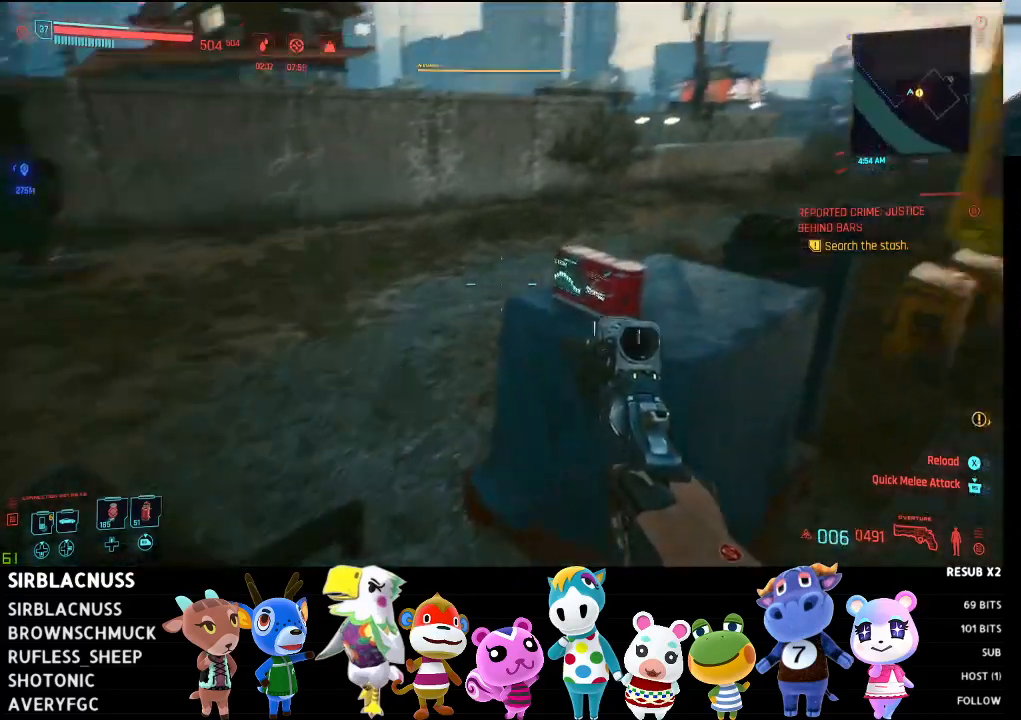
{"buttons": [], "left_stick": "left", "right_stick": "center", "events": [[17, "right_stick", "center"], [150, "left_stick", "up-right"], [250, "left_stick", "up"], [300, "right_stick", "down-right"], [467, "right_stick", "center"], [483, "left_stick", "left"]]}
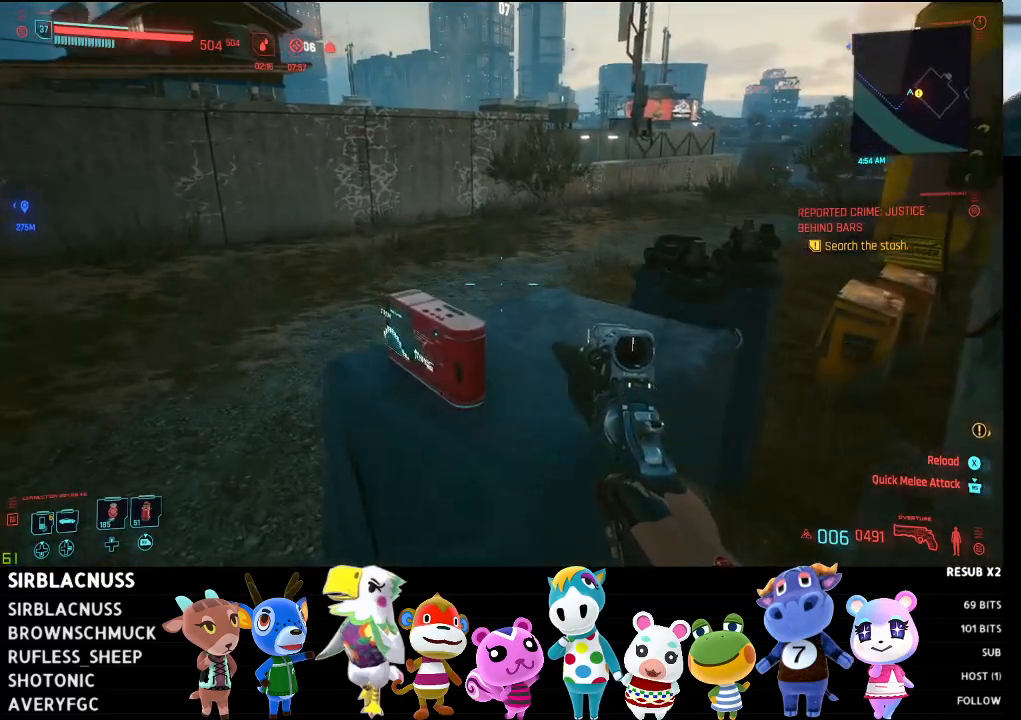
{"buttons": [], "left_stick": "down-left", "right_stick": "left", "events": [[133, "left_stick", "down"], [217, "right_stick", "down-right"], [367, "left_stick", "down-left"], [433, "right_stick", "left"]]}
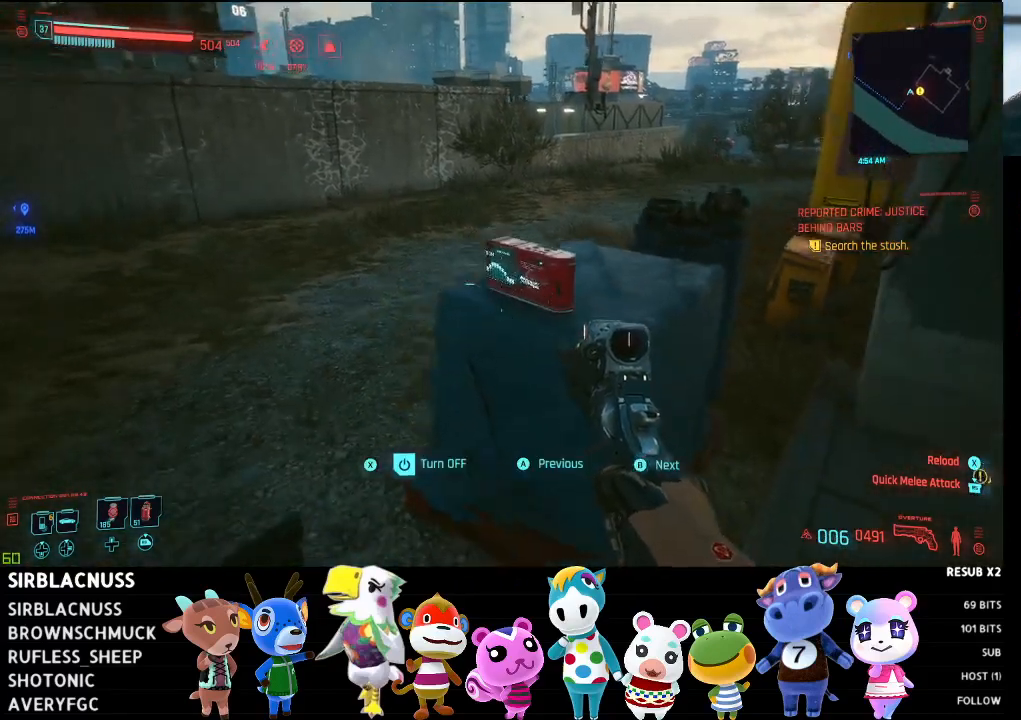
{"buttons": [], "left_stick": "left", "right_stick": "left", "events": [[33, "left_stick", "left"], [350, "right_stick", "center"], [500, "right_stick", "left"]]}
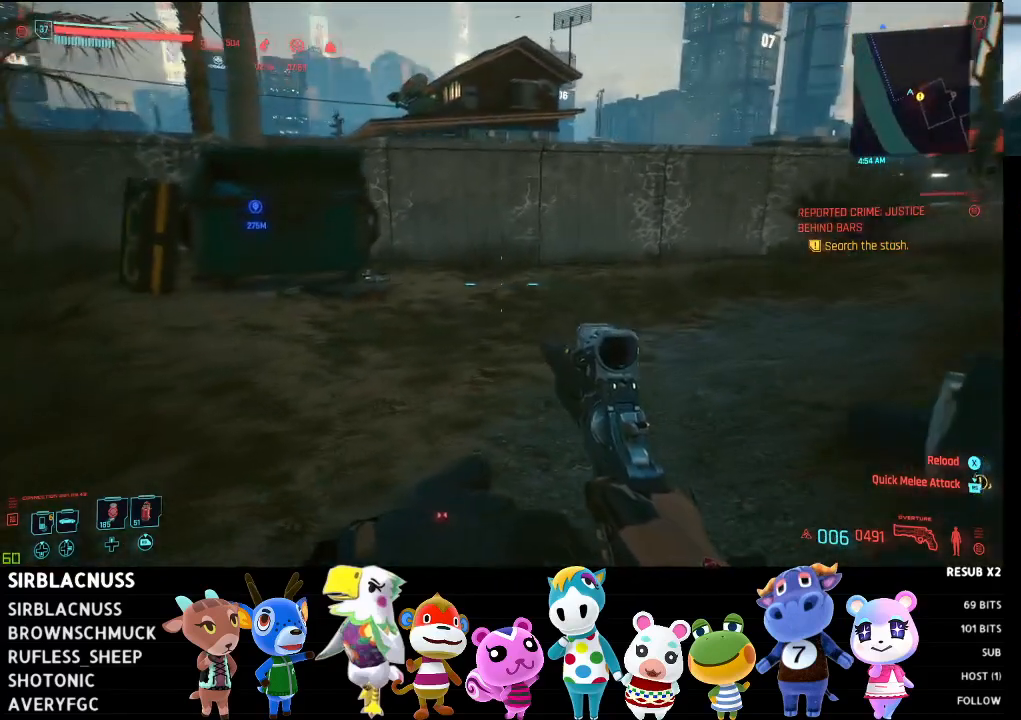
{"buttons": [], "left_stick": "left", "right_stick": "right", "events": [[167, "right_stick", "center"], [467, "right_stick", "right"]]}
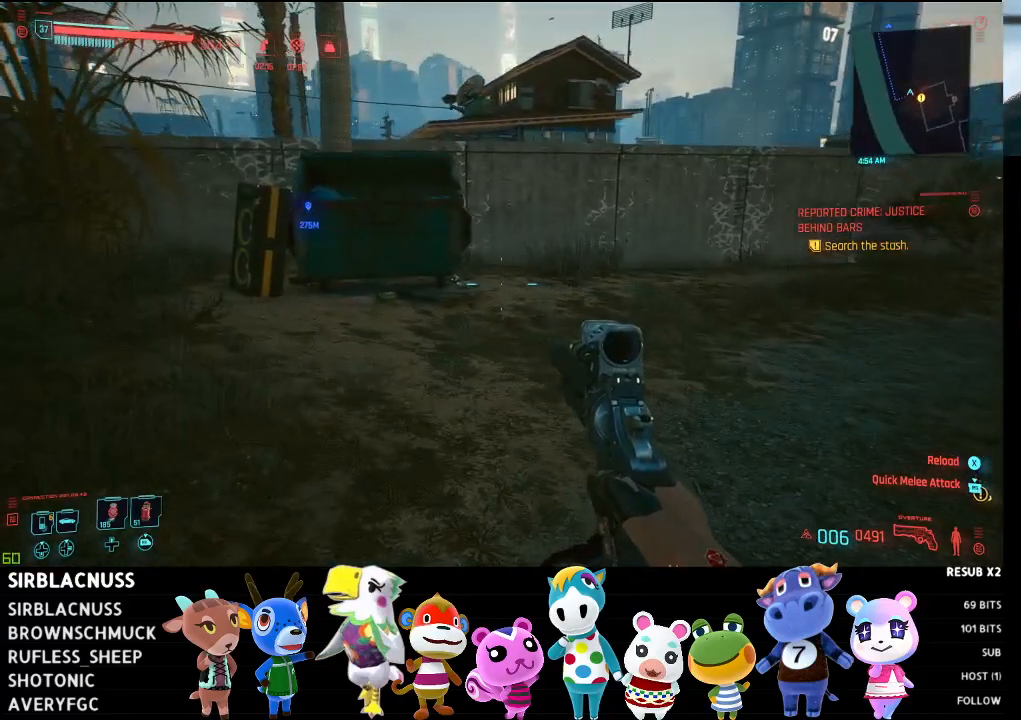
{"buttons": [], "left_stick": "right", "right_stick": "right", "events": [[17, "left_stick", "down"], [100, "left_stick", "down-right"], [350, "left_stick", "right"]]}
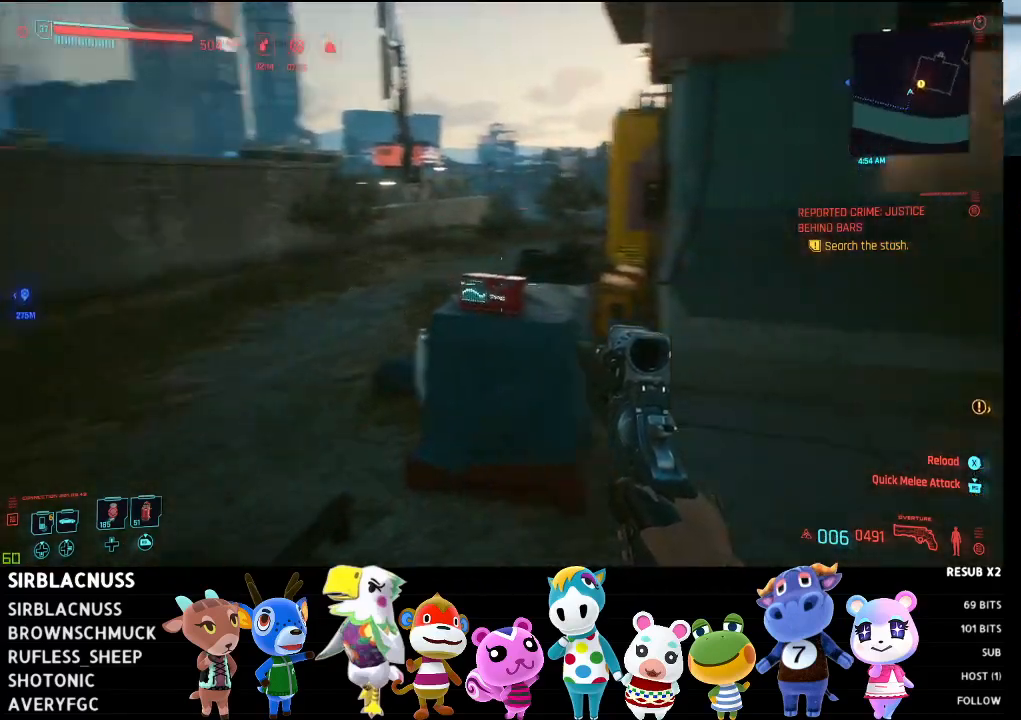
{"buttons": [], "left_stick": "up", "right_stick": "center", "events": [[117, "left_stick", "up-right"], [450, "right_stick", "center"], [483, "left_stick", "up"]]}
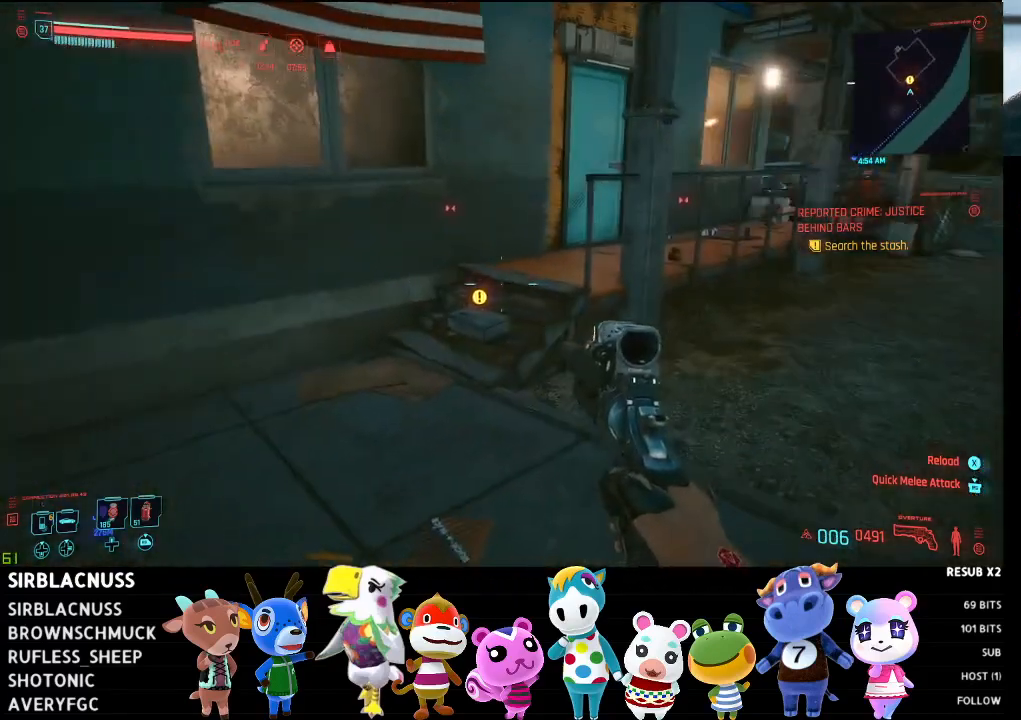
{"buttons": [], "left_stick": "up", "right_stick": "down", "events": [[100, "right_stick", "down"]]}
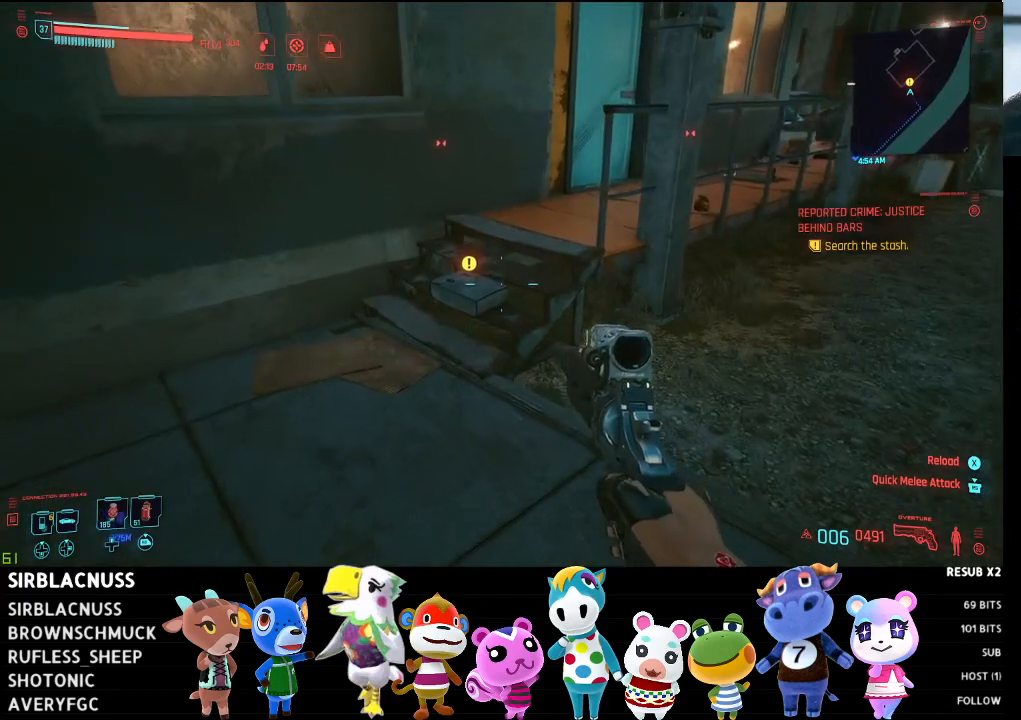
{"buttons": [], "left_stick": "up", "right_stick": "down", "events": []}
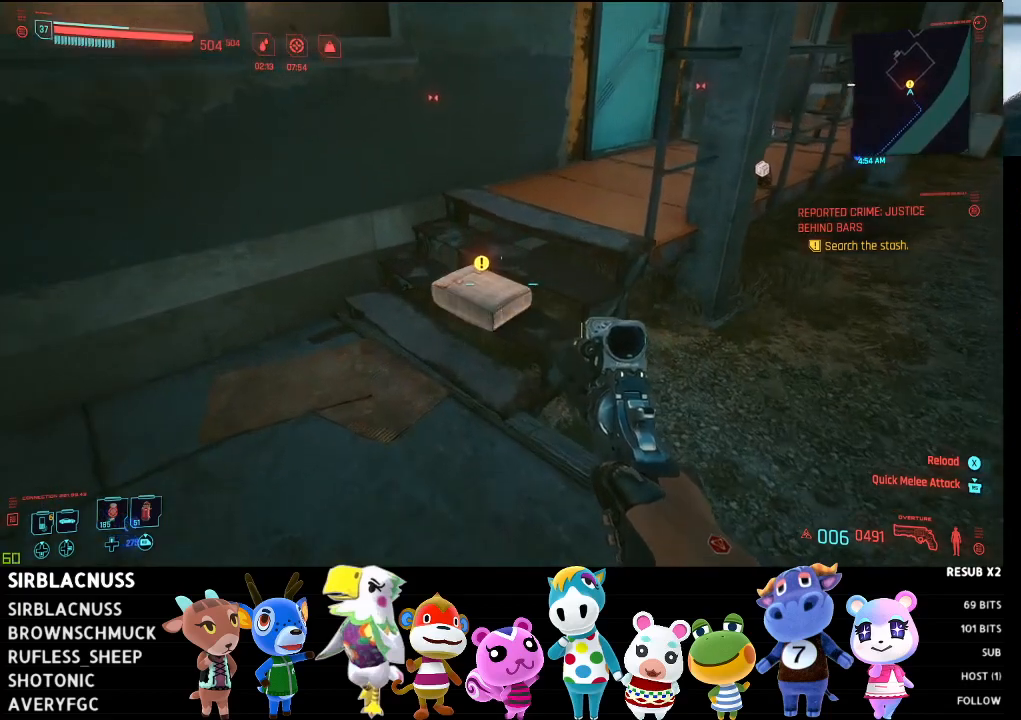
{"buttons": [], "left_stick": "up", "right_stick": "down", "events": []}
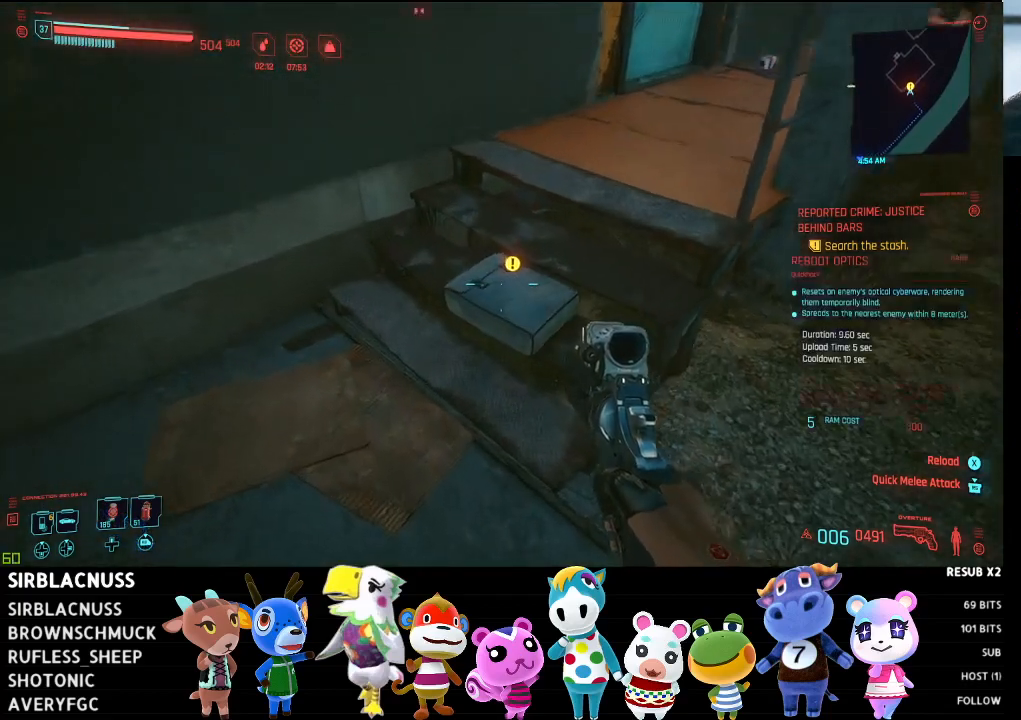
{"buttons": [], "left_stick": "center", "right_stick": "center", "events": [[217, "right_stick", "center"], [250, "left_stick", "center"], [383, "X", "down"], [450, "X", "up"]]}
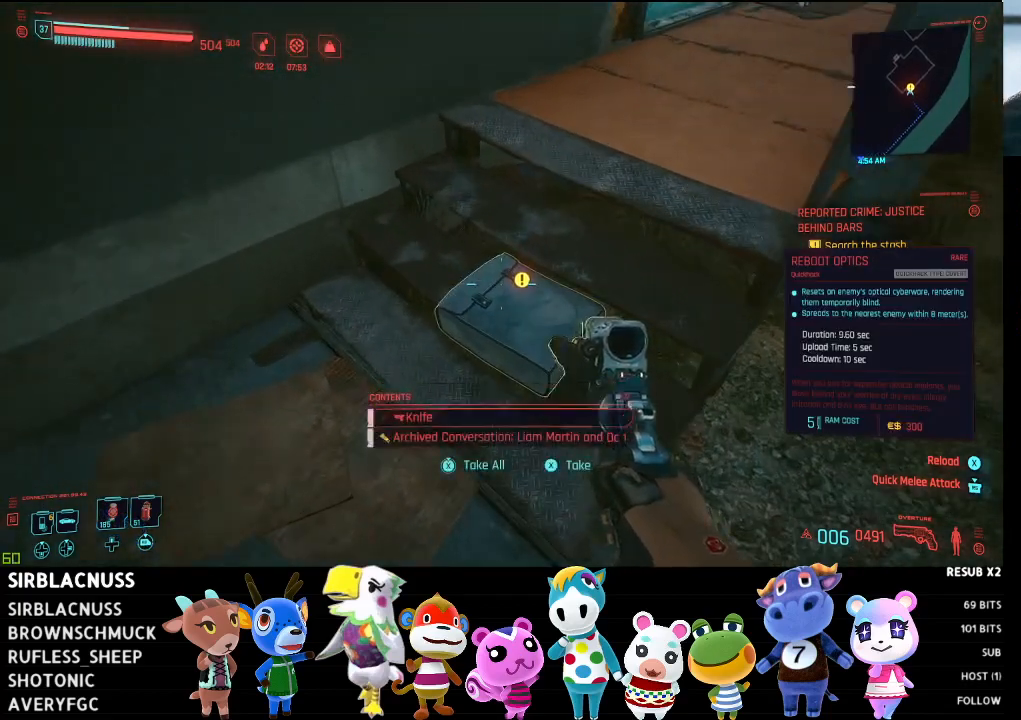
{"buttons": [], "left_stick": "center", "right_stick": "center", "events": []}
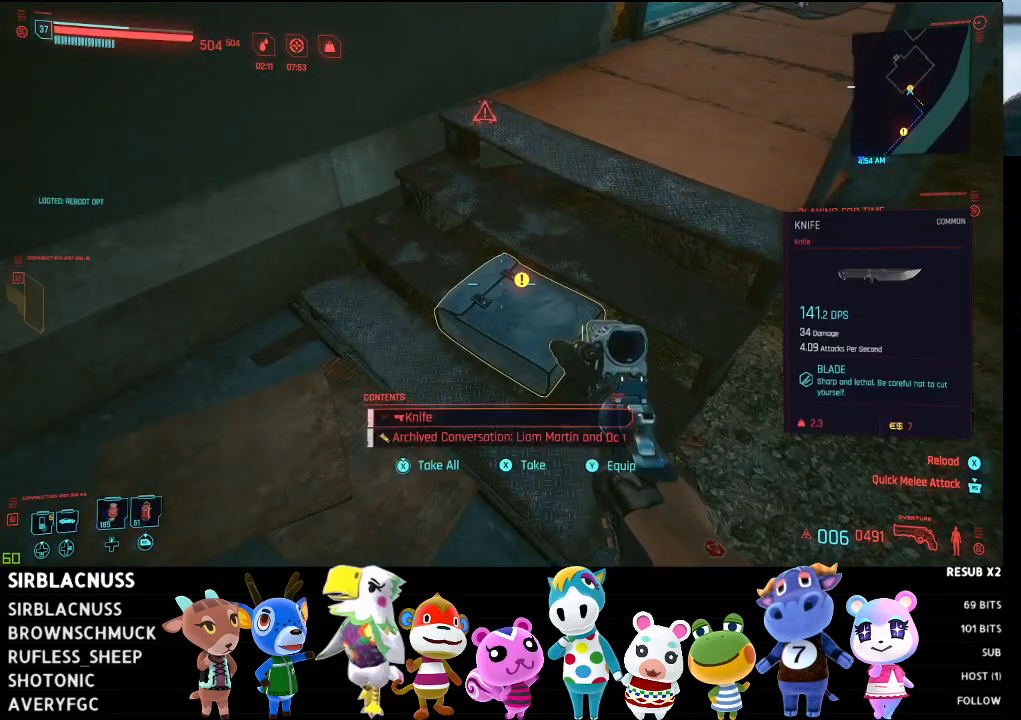
{"buttons": [], "left_stick": "center", "right_stick": "center", "events": [[333, "X", "down"], [433, "X", "up"]]}
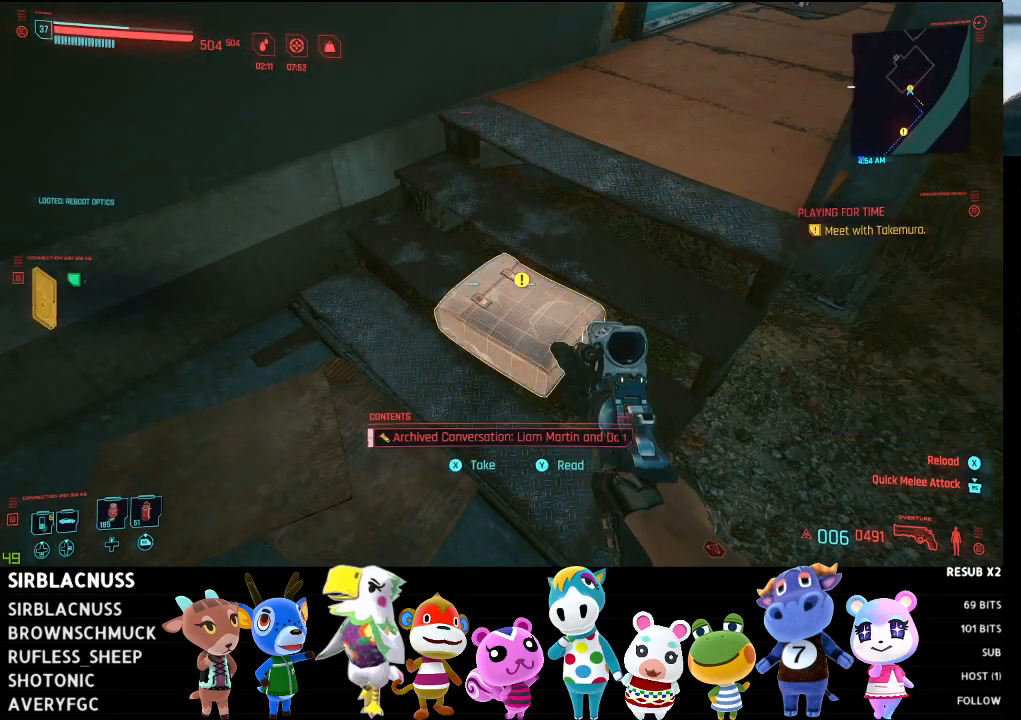
{"buttons": [], "left_stick": "up", "right_stick": "right", "events": [[17, "X", "down"], [150, "X", "up"], [383, "left_stick", "up"], [450, "right_stick", "right"]]}
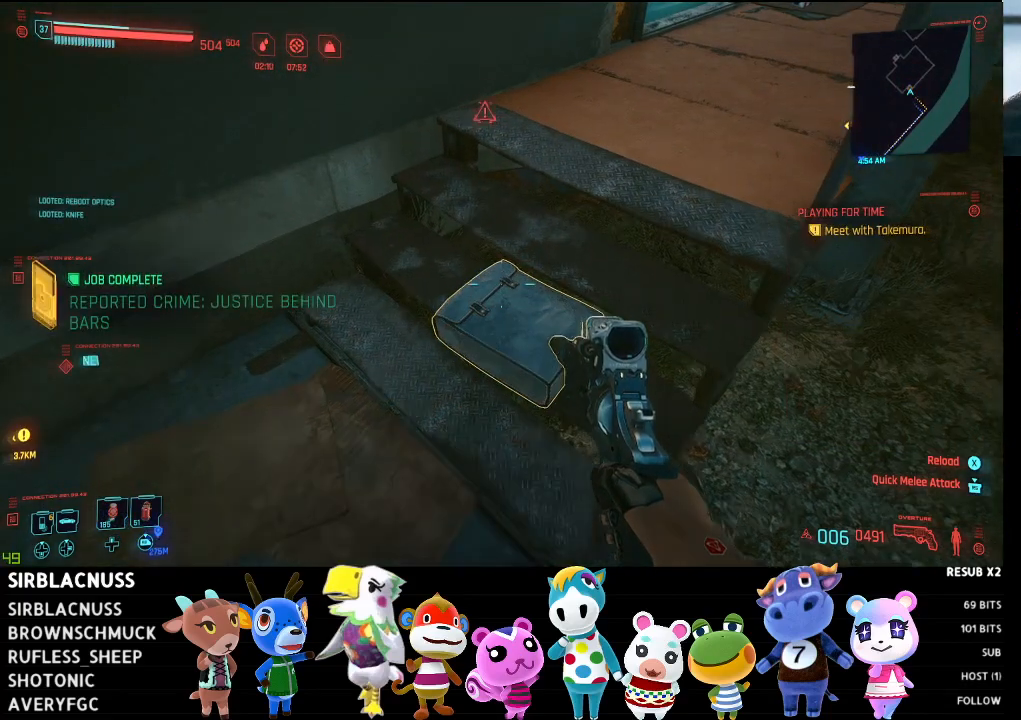
{"buttons": [], "left_stick": "up", "right_stick": "up-right", "events": [[217, "right_stick", "center"], [317, "right_stick", "up-right"]]}
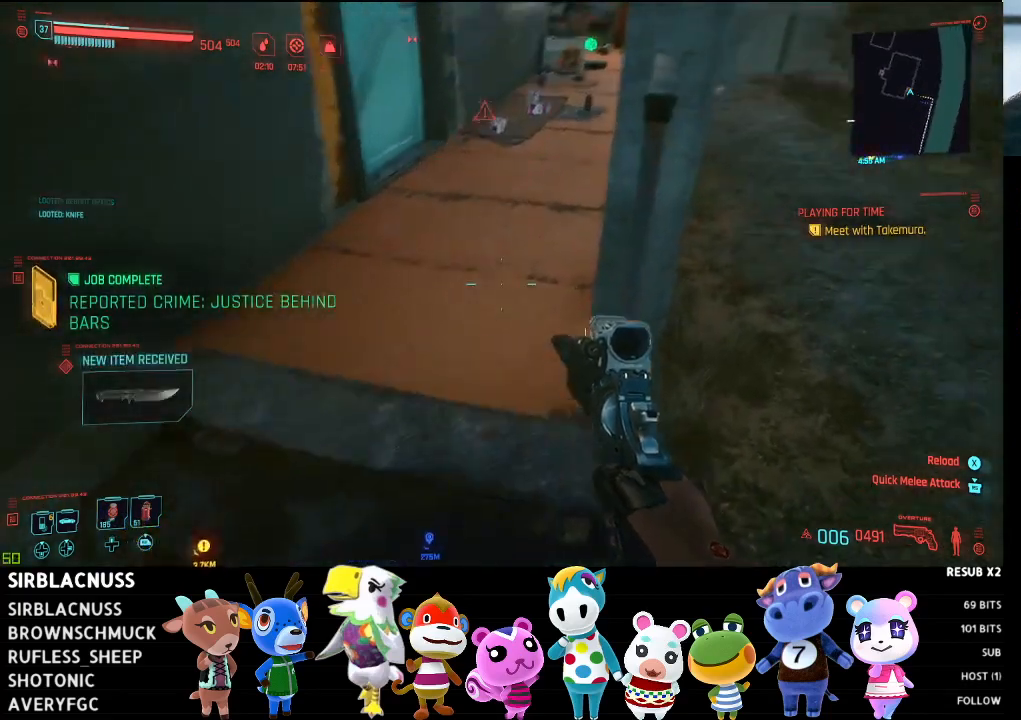
{"buttons": [], "left_stick": "up-left", "right_stick": "center", "events": [[150, "right_stick", "center"], [217, "left_stick", "up-left"]]}
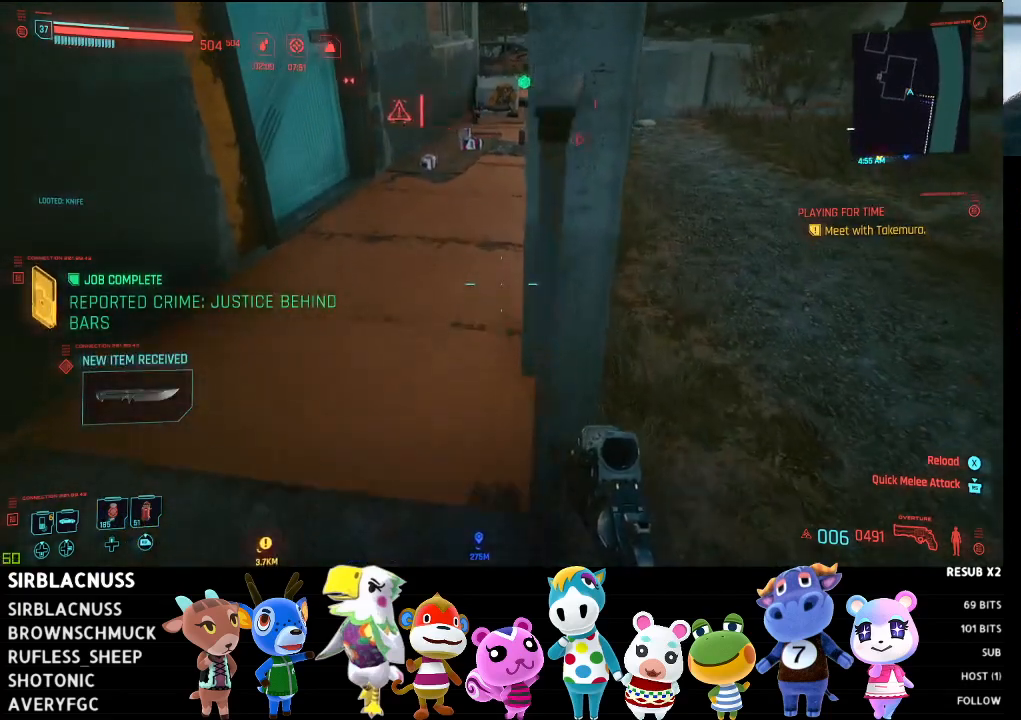
{"buttons": [], "left_stick": "up-left", "right_stick": "right", "events": [[133, "left_stick", "left"], [383, "left_stick", "up-left"], [500, "right_stick", "right"]]}
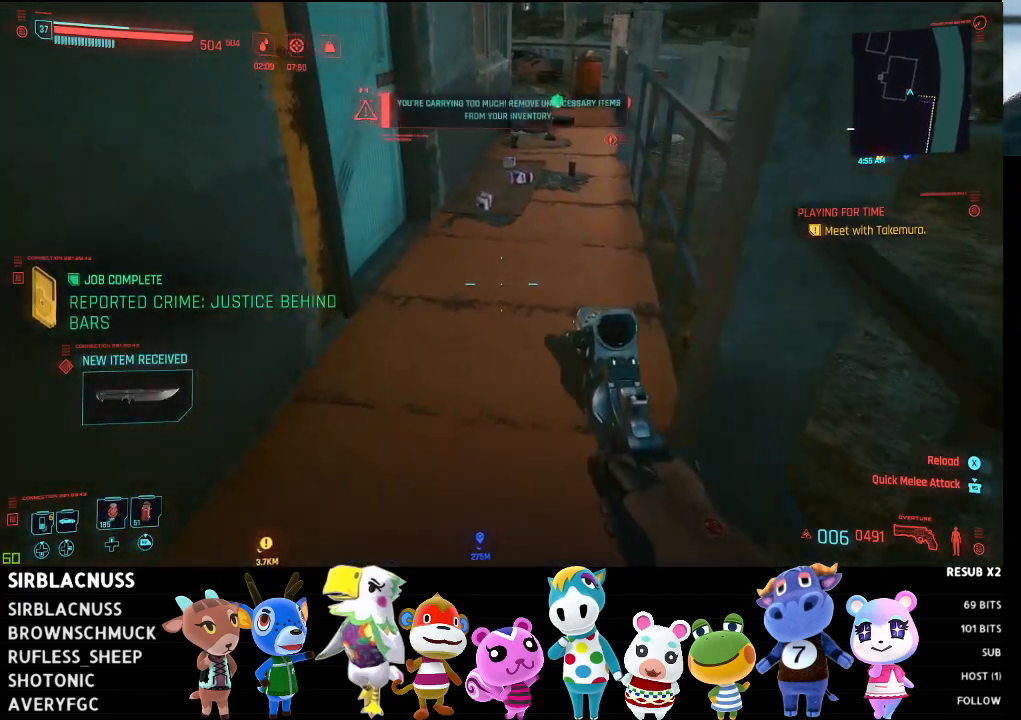
{"buttons": ["B"], "left_stick": "up", "right_stick": "center", "events": [[50, "left_stick", "up"], [250, "right_stick", "center"], [350, "B", "down"], [400, "B", "up"], [483, "B", "down"]]}
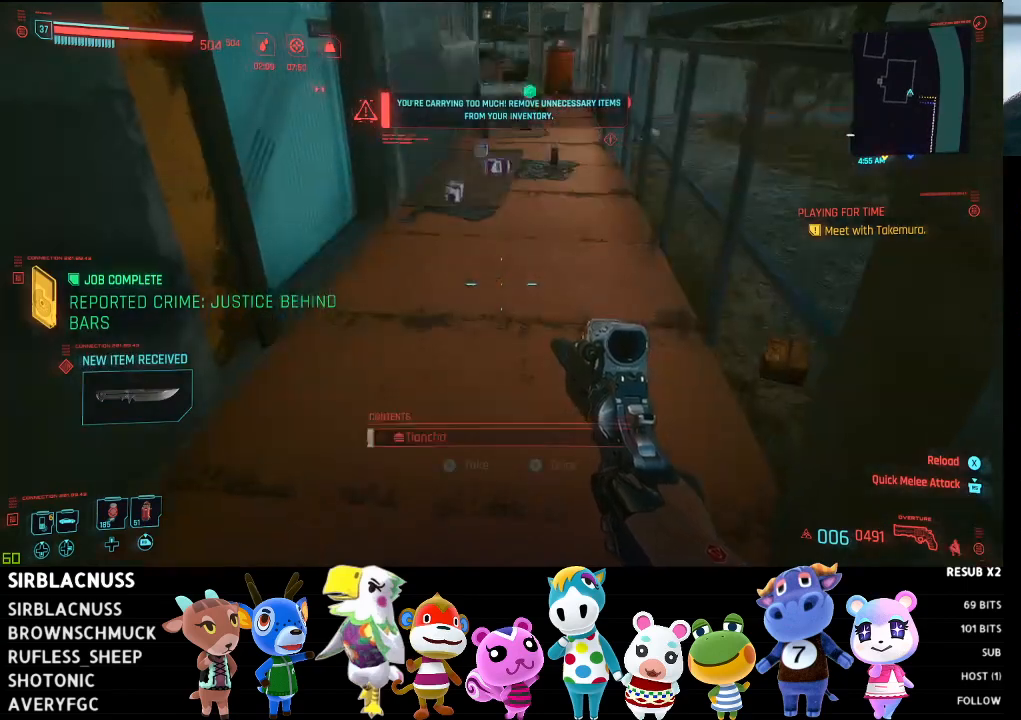
{"buttons": ["B"], "left_stick": "up", "right_stick": "center", "events": [[50, "B", "up"], [283, "B", "down"], [350, "B", "up"], [433, "B", "down"]]}
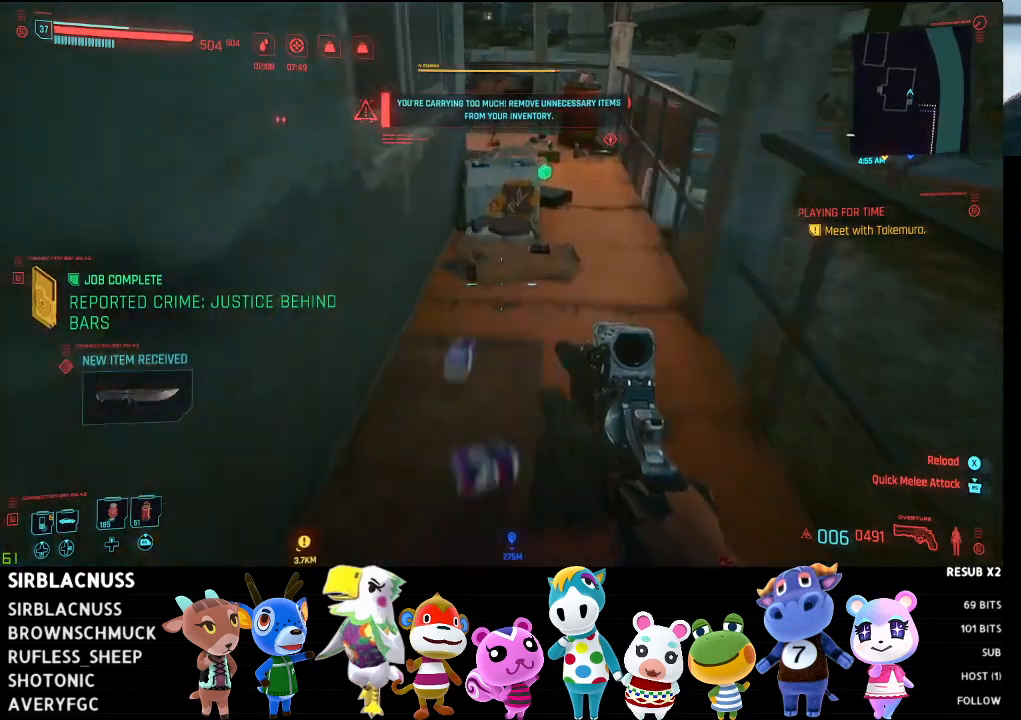
{"buttons": [], "left_stick": "up", "right_stick": "down", "events": [[17, "B", "up"], [483, "right_stick", "down"]]}
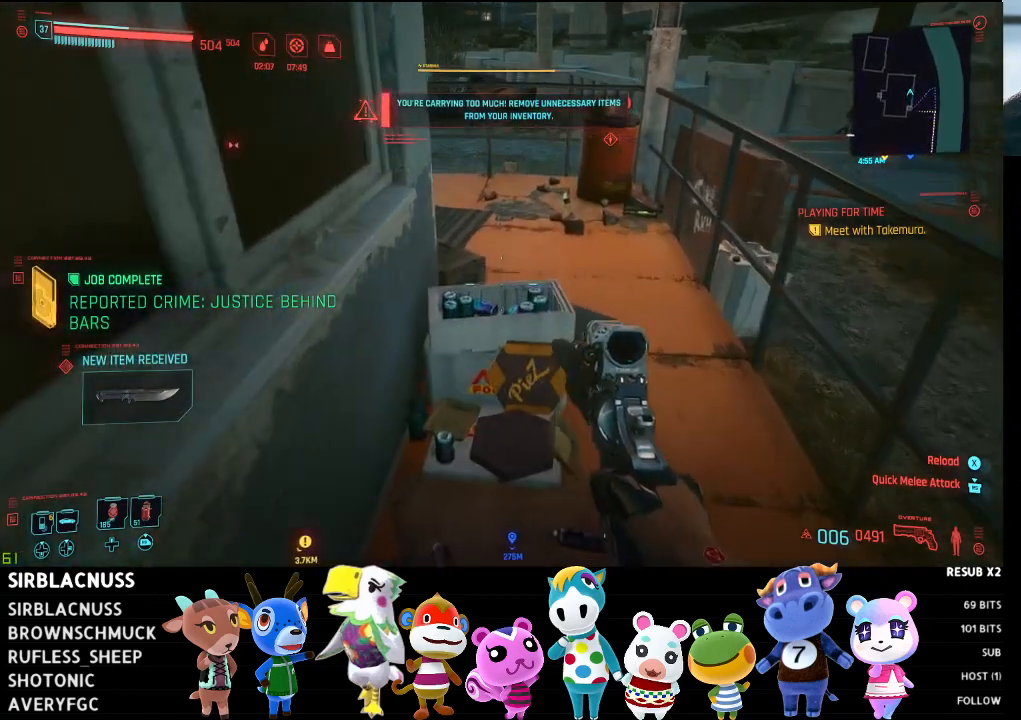
{"buttons": [], "left_stick": "up-right", "right_stick": "down-left", "events": [[100, "left_stick", "up-right"], [450, "right_stick", "down-left"]]}
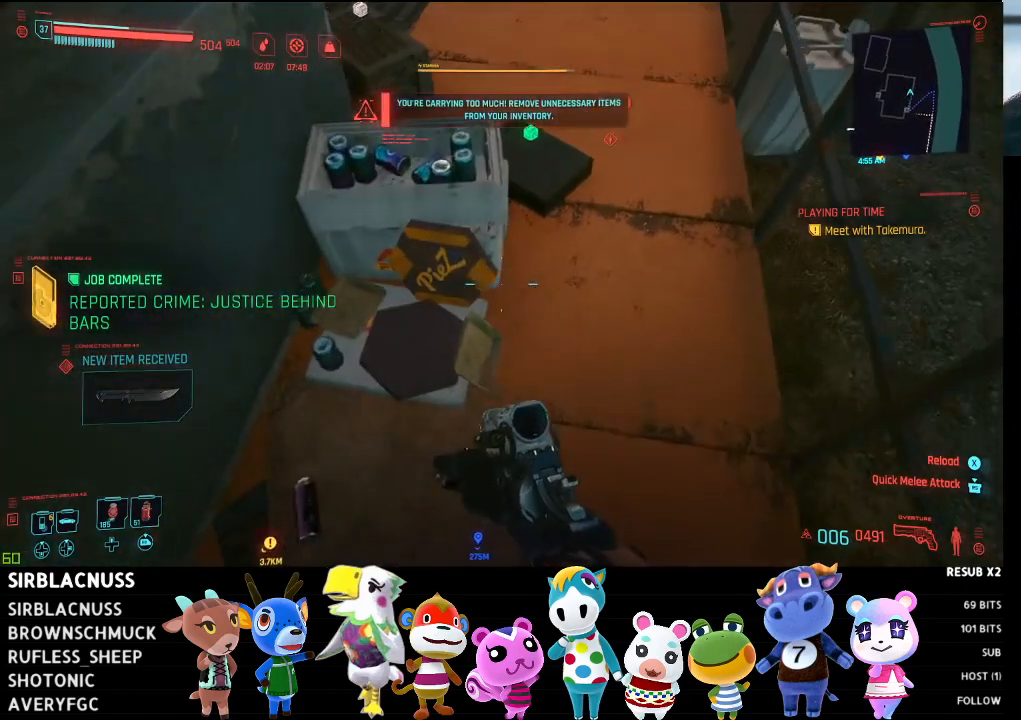
{"buttons": ["X"], "left_stick": "up-right", "right_stick": "center", "events": [[367, "right_stick", "center"], [483, "X", "down"]]}
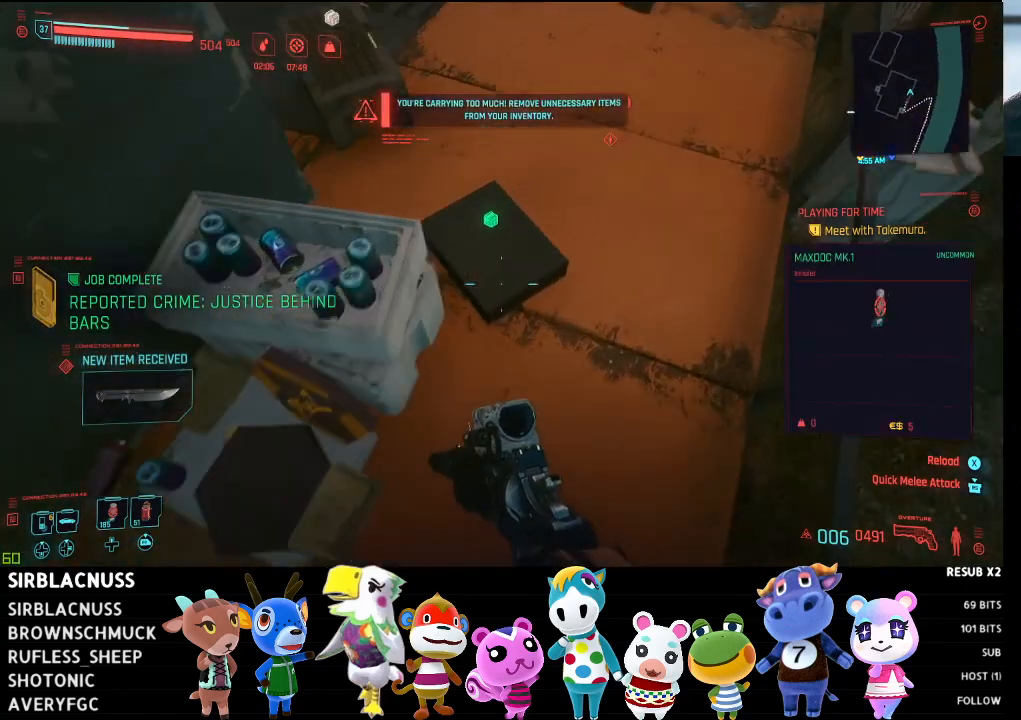
{"buttons": [], "left_stick": "up-right", "right_stick": "left", "events": [[67, "X", "up"], [133, "X", "down"], [200, "X", "up"], [317, "right_stick", "left"]]}
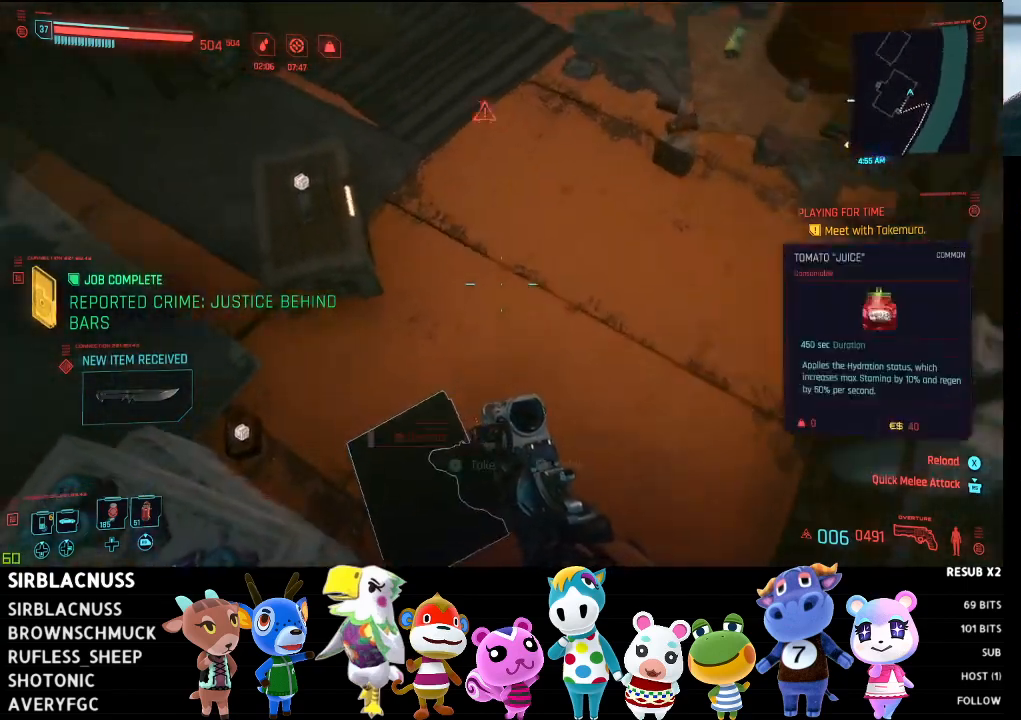
{"buttons": [], "left_stick": "center", "right_stick": "center", "events": [[300, "right_stick", "down-left"], [450, "left_stick", "center"], [500, "right_stick", "center"]]}
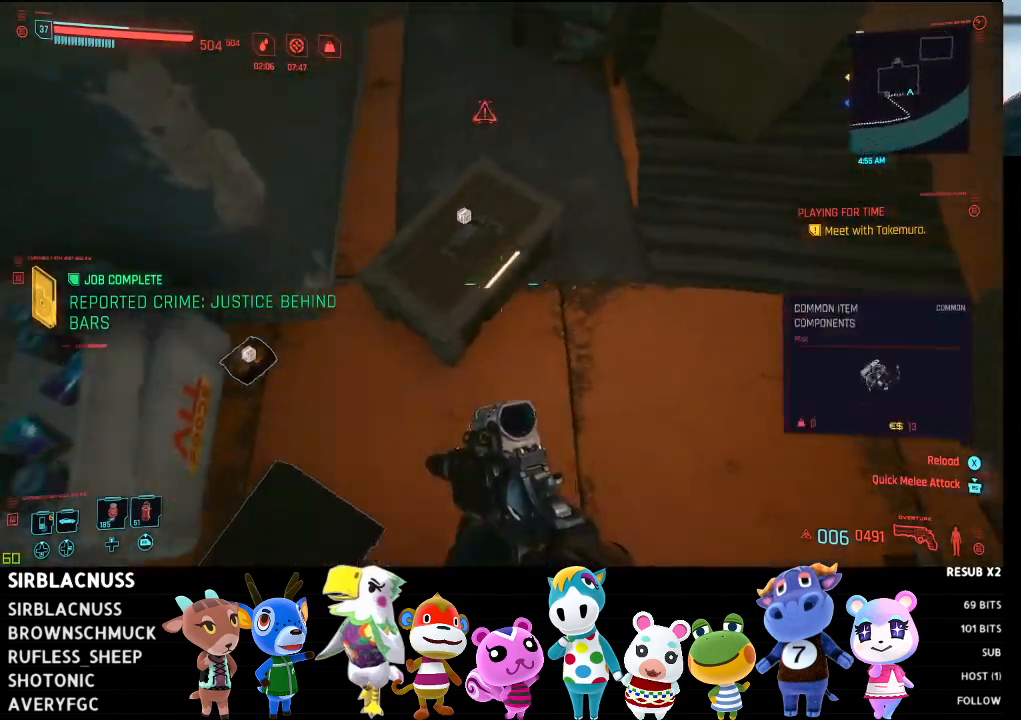
{"buttons": [], "left_stick": "up-right", "right_stick": "up", "events": [[117, "X", "down"], [183, "X", "up"], [300, "left_stick", "right"], [367, "left_stick", "up-right"], [417, "right_stick", "up"]]}
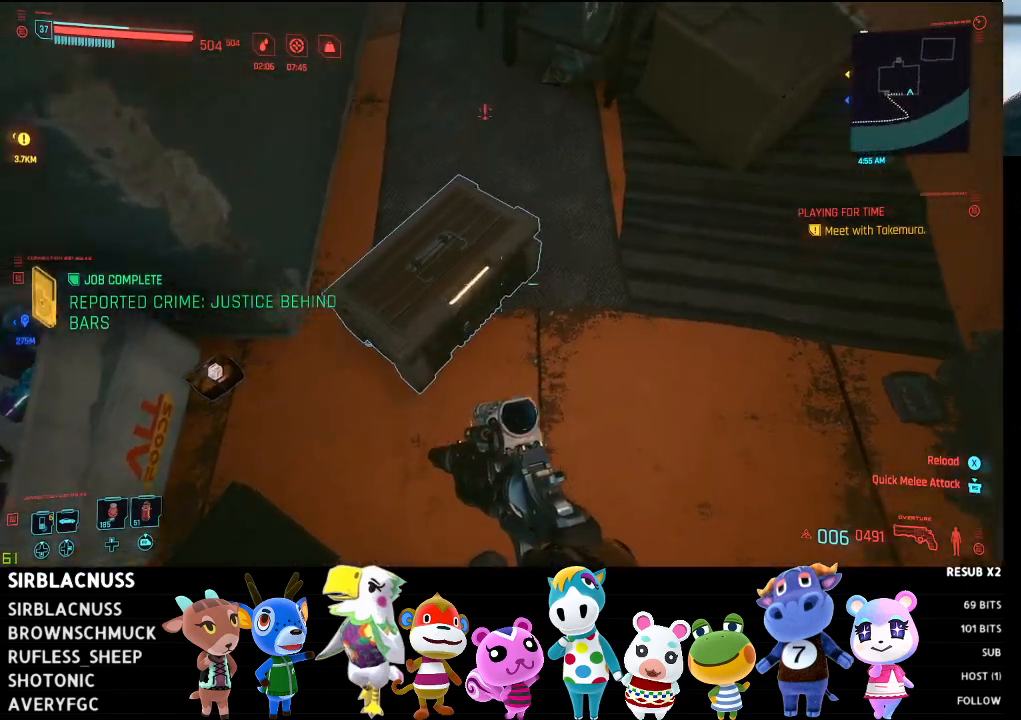
{"buttons": [], "left_stick": "up-right", "right_stick": "up-left", "events": [[183, "right_stick", "center"], [400, "right_stick", "up-left"]]}
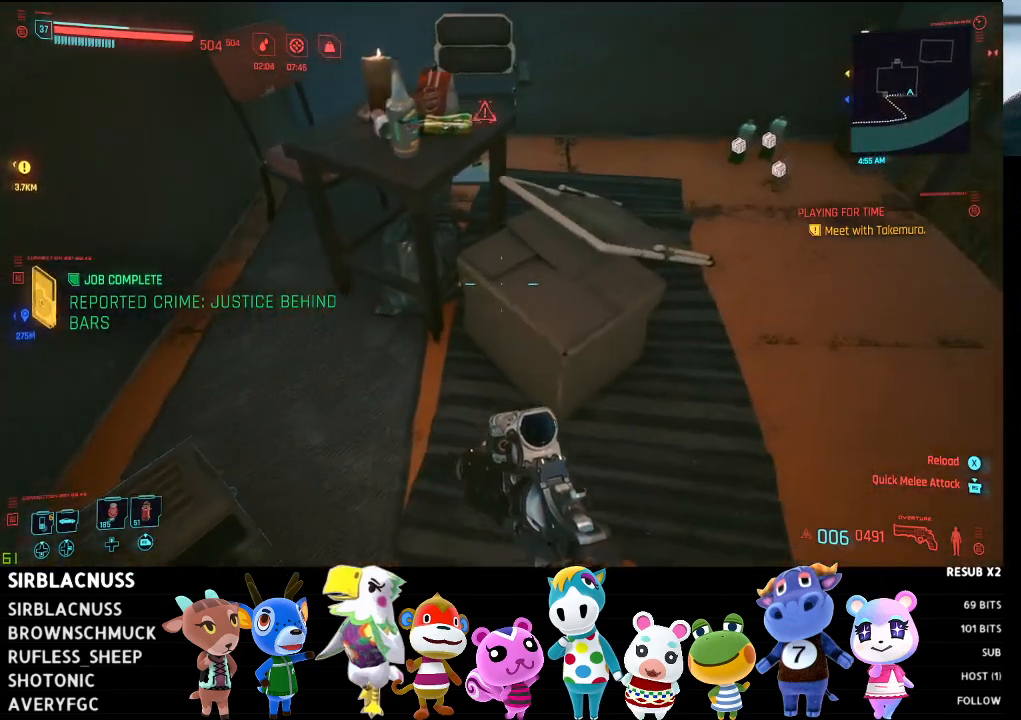
{"buttons": [], "left_stick": "up-right", "right_stick": "center", "events": [[33, "right_stick", "center"], [317, "right_stick", "up-left"], [433, "right_stick", "center"]]}
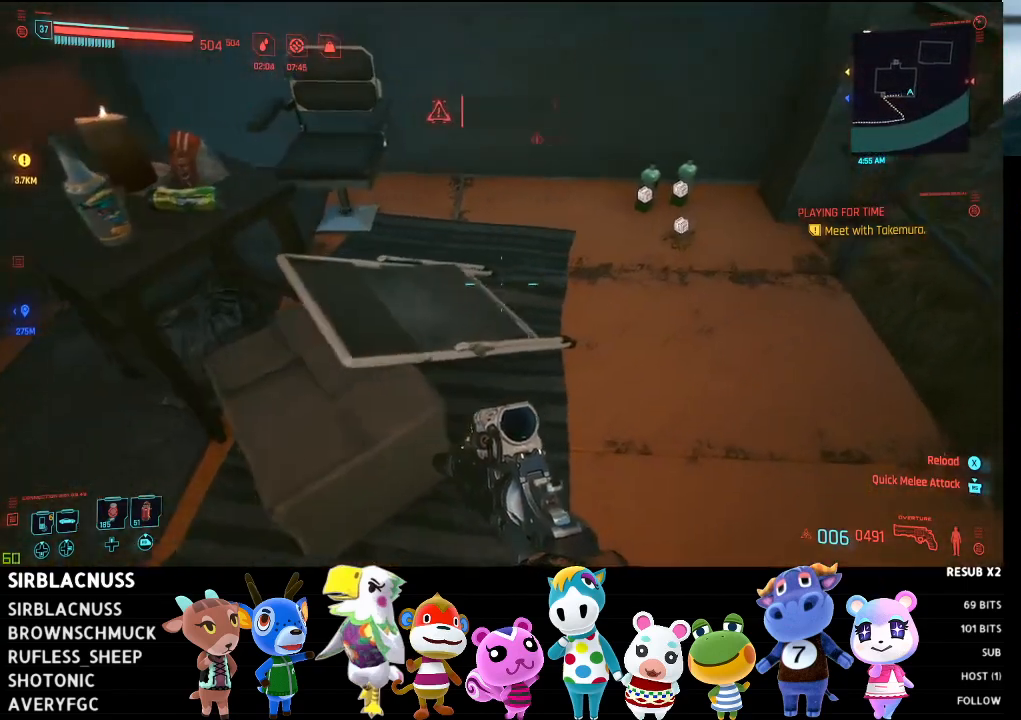
{"buttons": [], "left_stick": "up-right", "right_stick": "down", "events": [[283, "right_stick", "down-right"], [367, "right_stick", "down"]]}
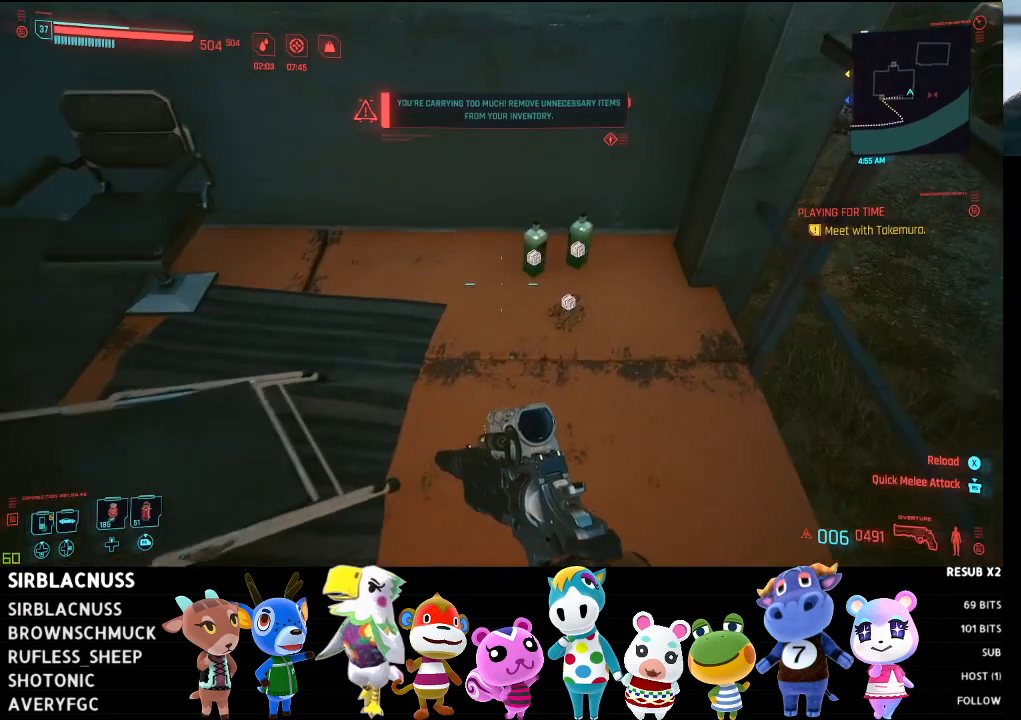
{"buttons": [], "left_stick": "center", "right_stick": "center", "events": [[150, "right_stick", "center"], [267, "left_stick", "center"]]}